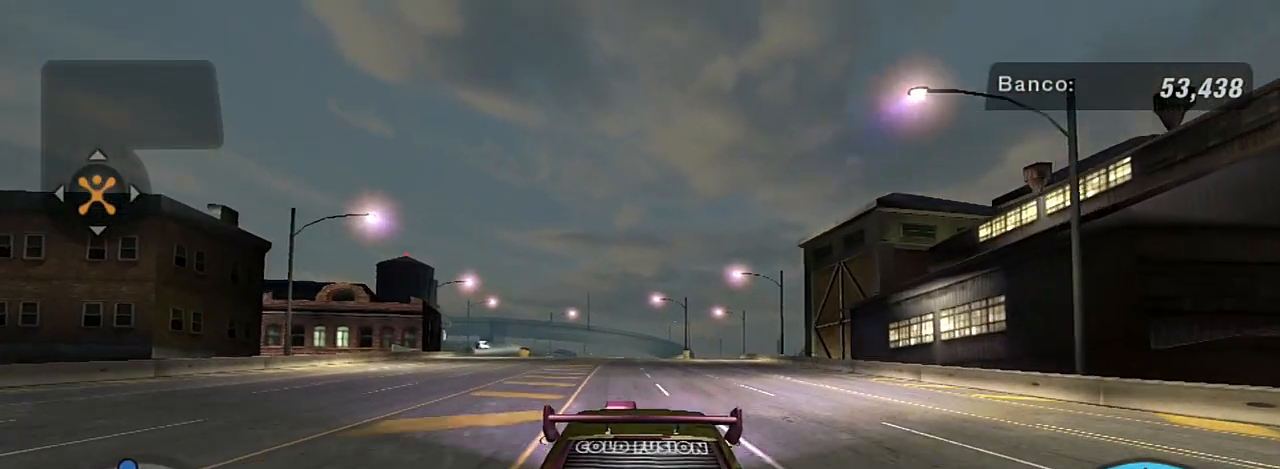
Gameplay with a controller (Xbox layout); each line is a JSON object with the inputs held at the frame after it. "events" lists button and stick changes between this image and that frame as [ms after this image, input, new state], when the widget could be followed in between.
{"buttons": [], "left_stick": "center", "right_stick": "center", "events": [[167, "SELECT", "up"]]}
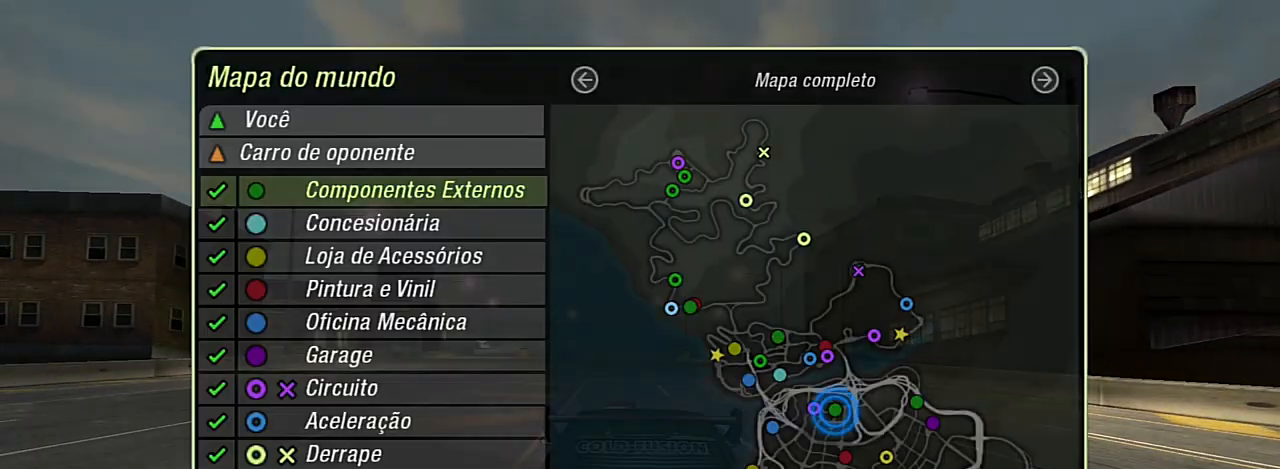
{"buttons": [], "left_stick": "center", "right_stick": "center", "events": []}
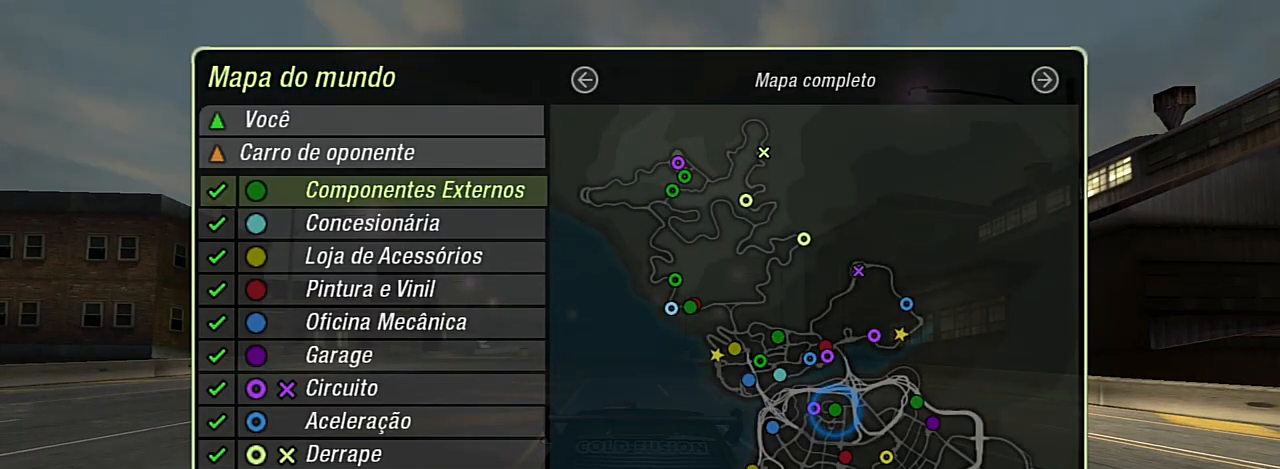
{"buttons": [], "left_stick": "center", "right_stick": "center", "events": []}
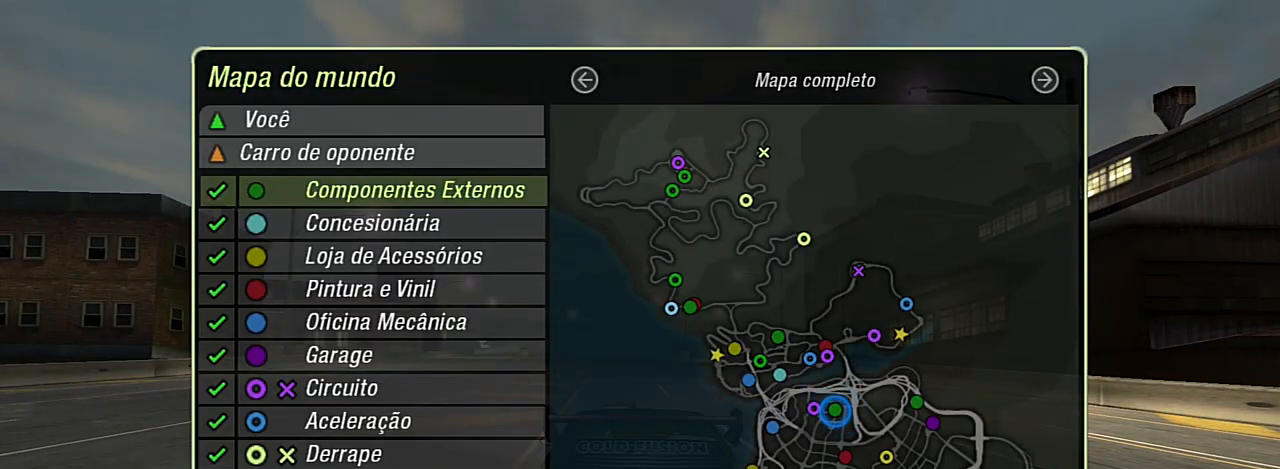
{"buttons": [], "left_stick": "center", "right_stick": "center", "events": []}
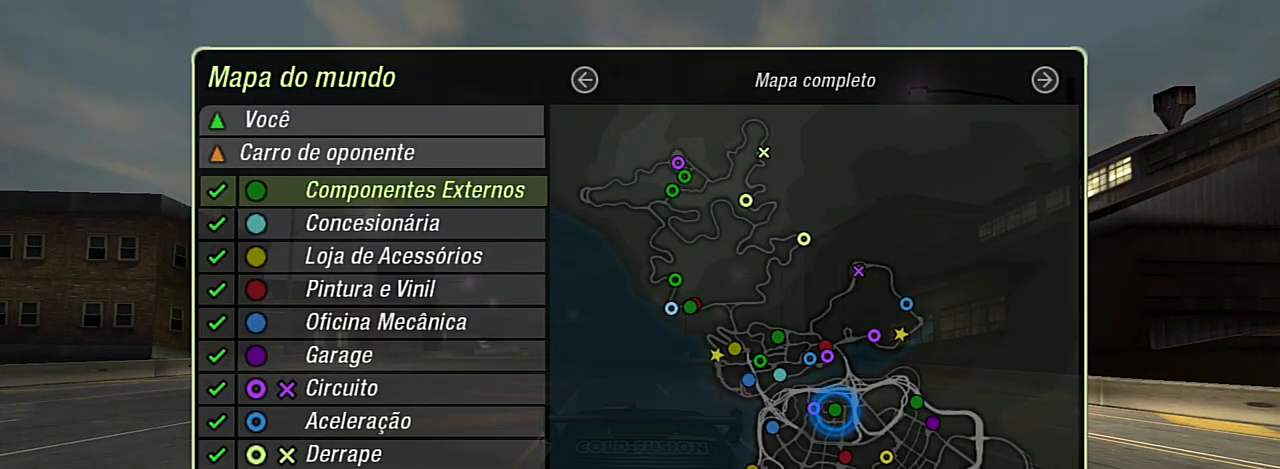
{"buttons": [], "left_stick": "center", "right_stick": "center", "events": []}
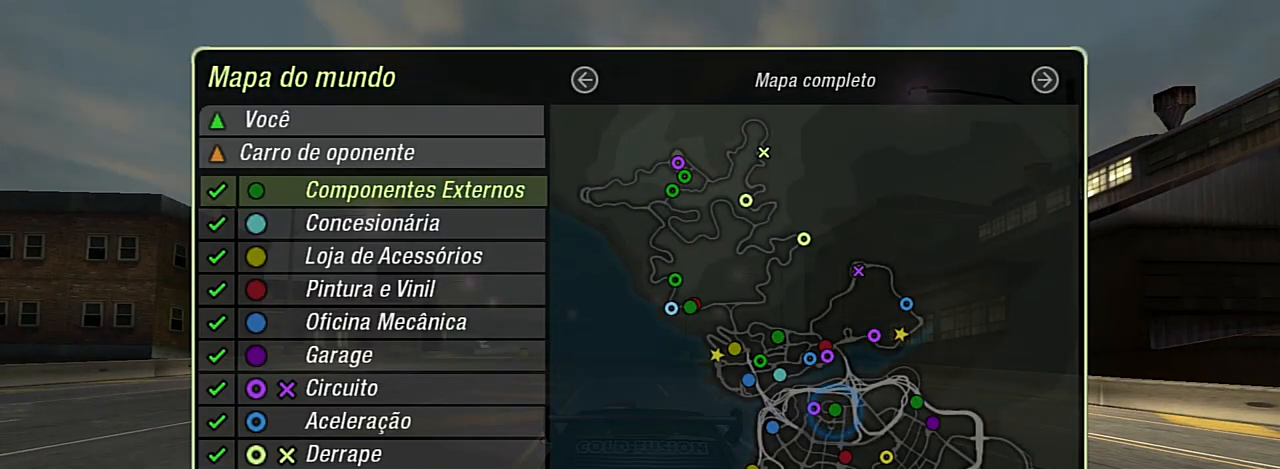
{"buttons": [], "left_stick": "center", "right_stick": "center", "events": []}
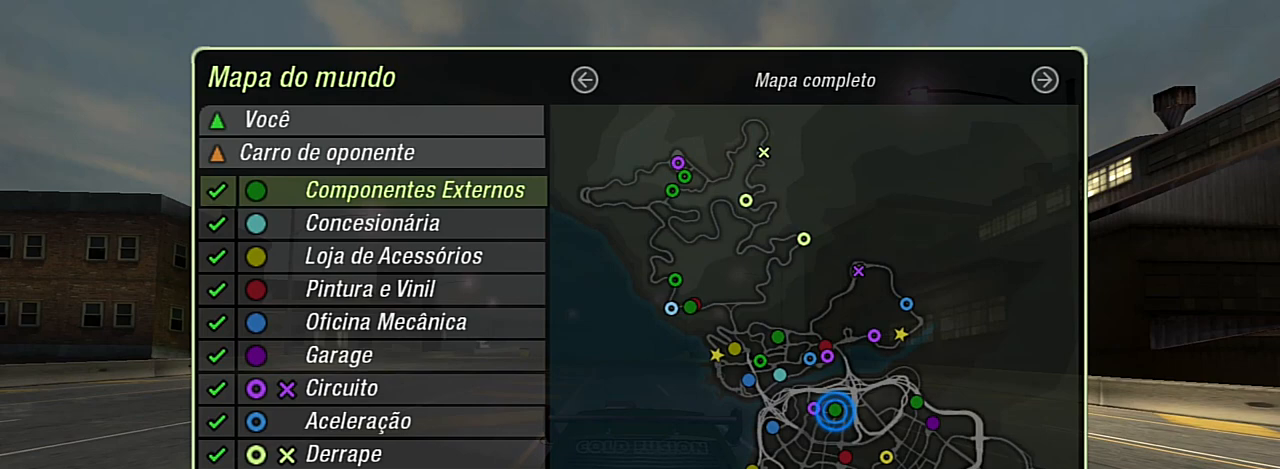
{"buttons": [], "left_stick": "center", "right_stick": "center", "events": []}
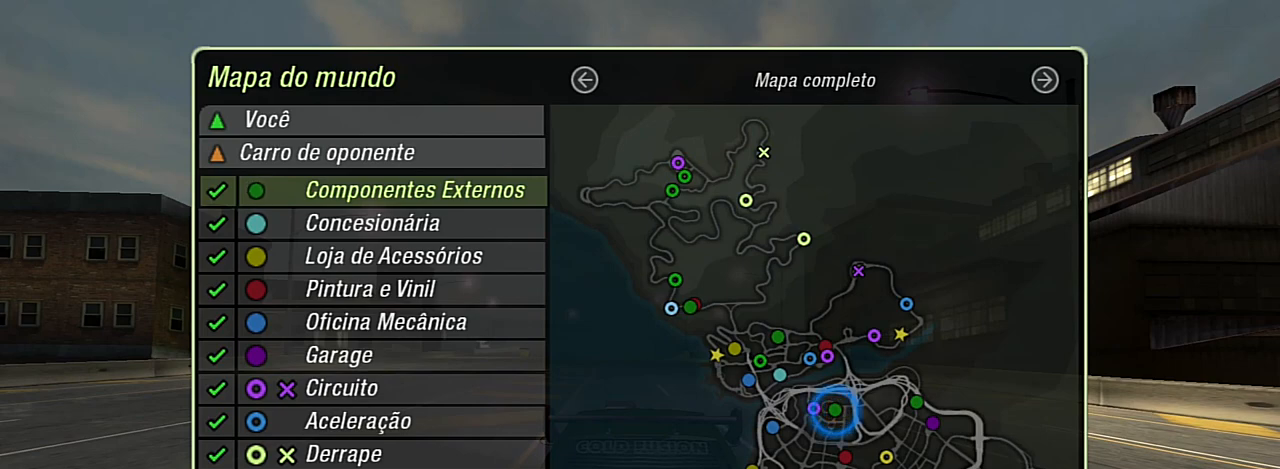
{"buttons": ["B"], "left_stick": "center", "right_stick": "center", "events": [[500, "B", "down"]]}
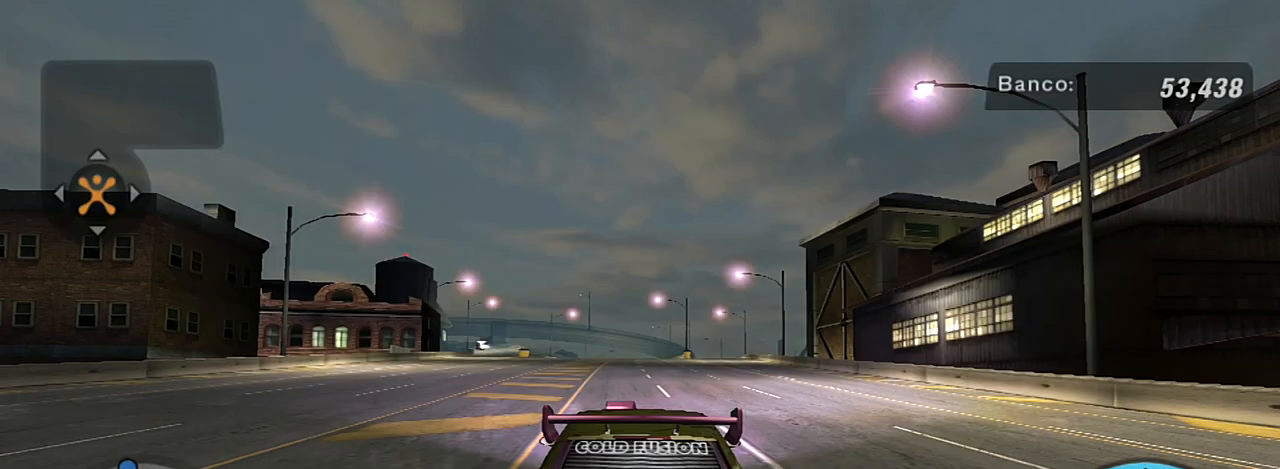
{"buttons": [], "left_stick": "center", "right_stick": "center", "events": [[134, "B", "up"]]}
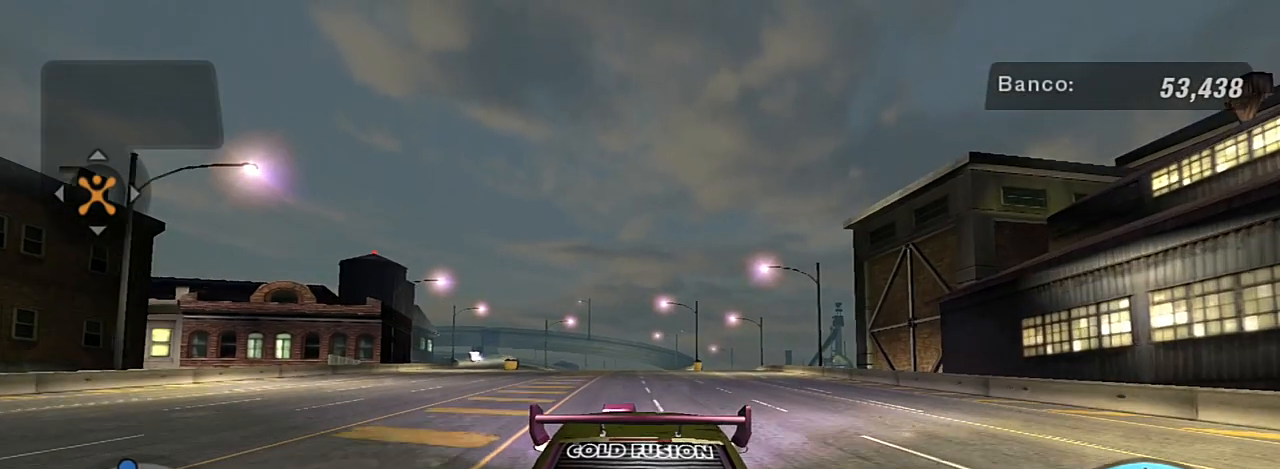
{"buttons": ["R2"], "left_stick": "center", "right_stick": "center", "events": [[67, "R2", "down"]]}
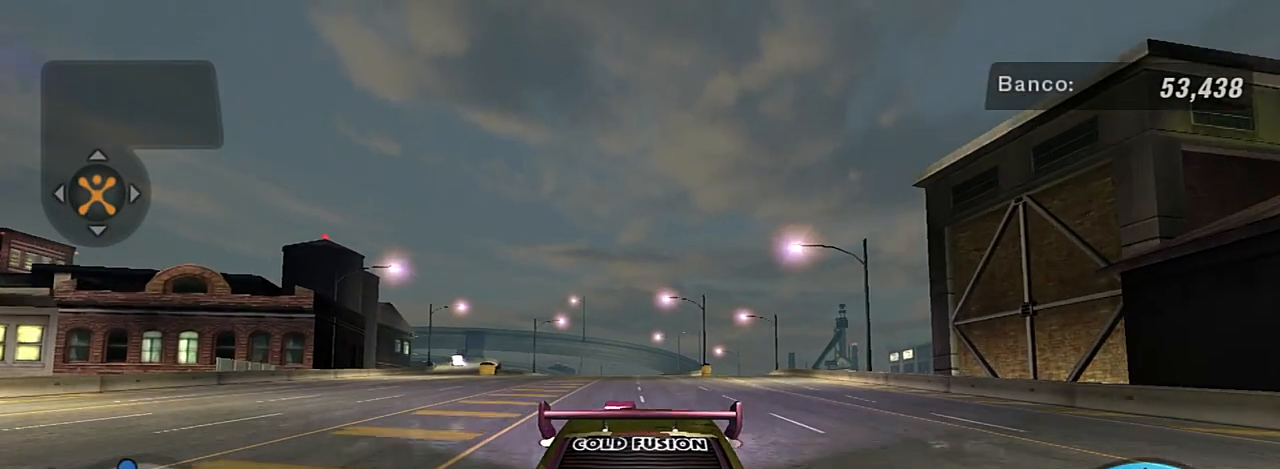
{"buttons": [], "left_stick": "center", "right_stick": "center", "events": [[167, "R2", "up"], [267, "SELECT", "down"], [401, "SELECT", "up"]]}
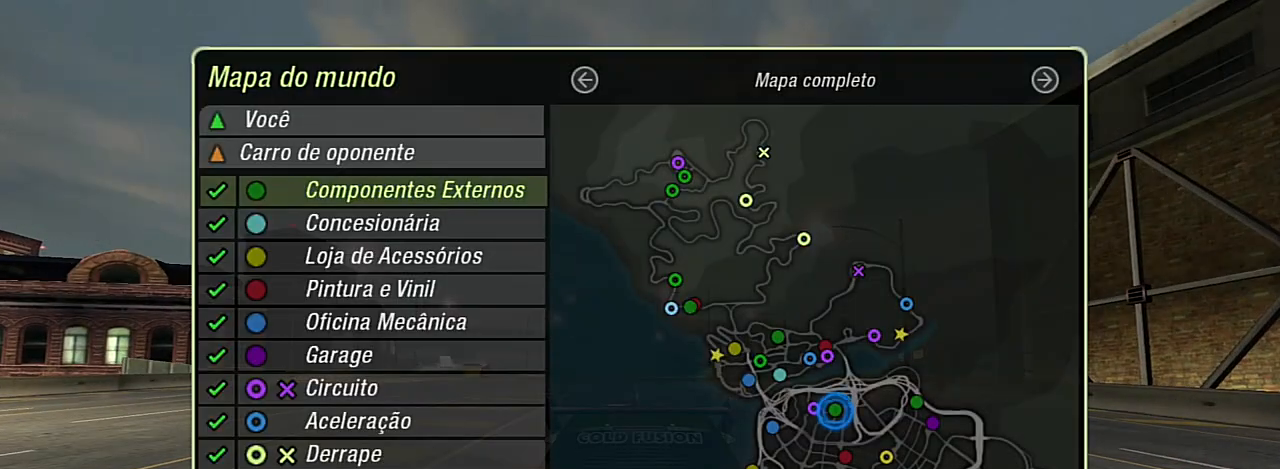
{"buttons": [], "left_stick": "center", "right_stick": "center", "events": []}
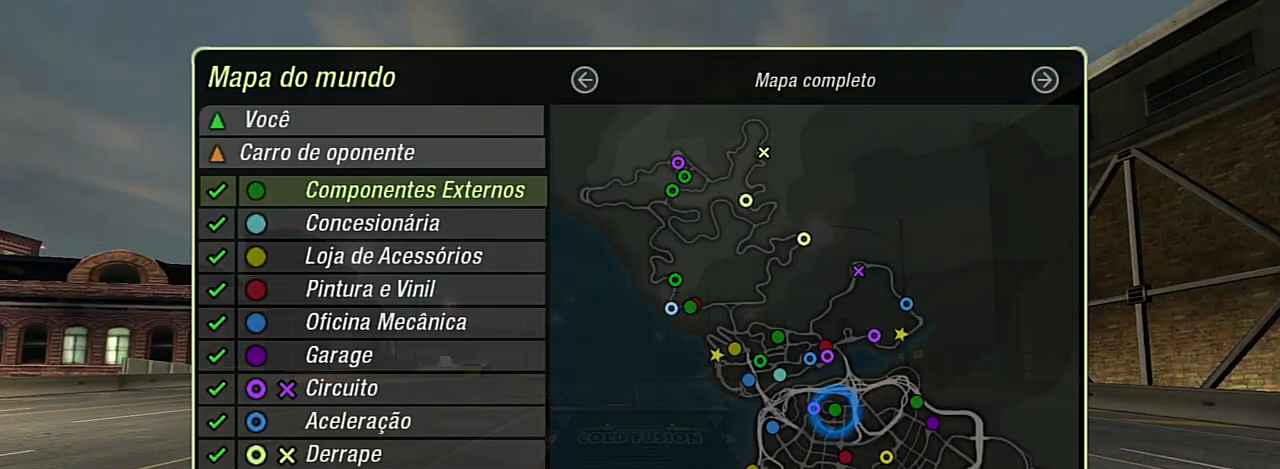
{"buttons": [], "left_stick": "center", "right_stick": "center", "events": []}
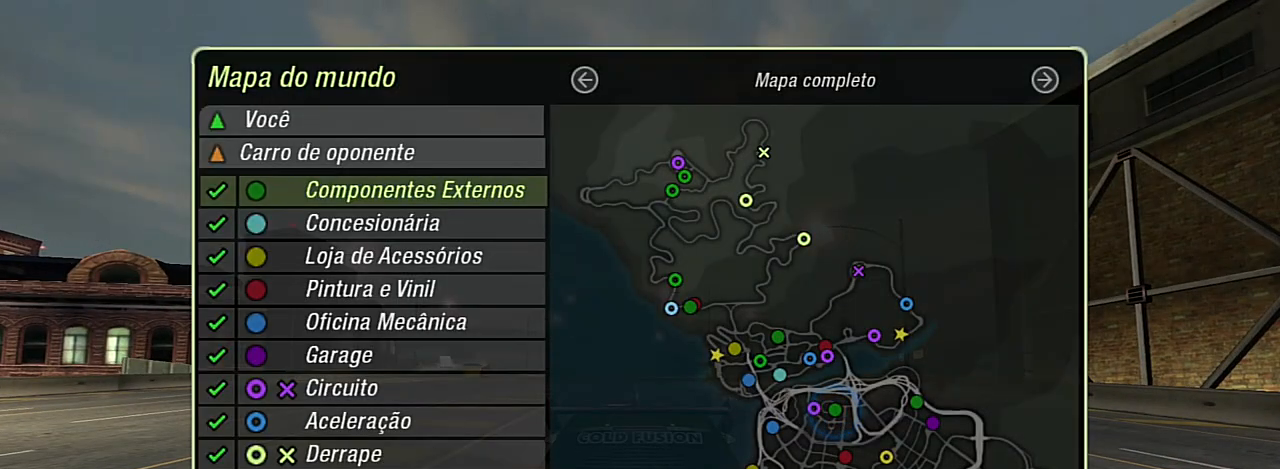
{"buttons": [], "left_stick": "center", "right_stick": "center", "events": []}
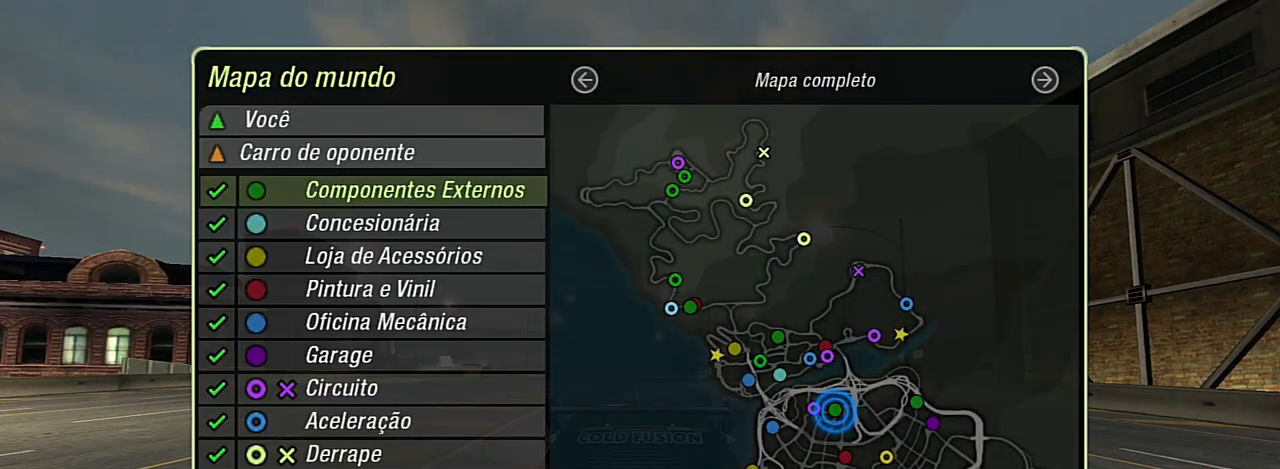
{"buttons": [], "left_stick": "center", "right_stick": "center", "events": []}
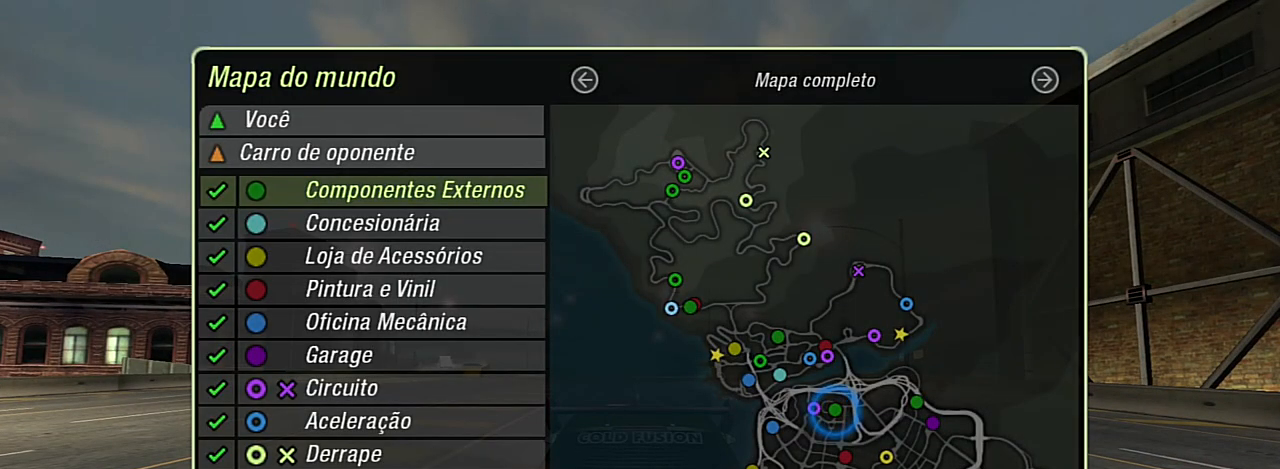
{"buttons": ["B"], "left_stick": "center", "right_stick": "center", "events": [[467, "B", "down"]]}
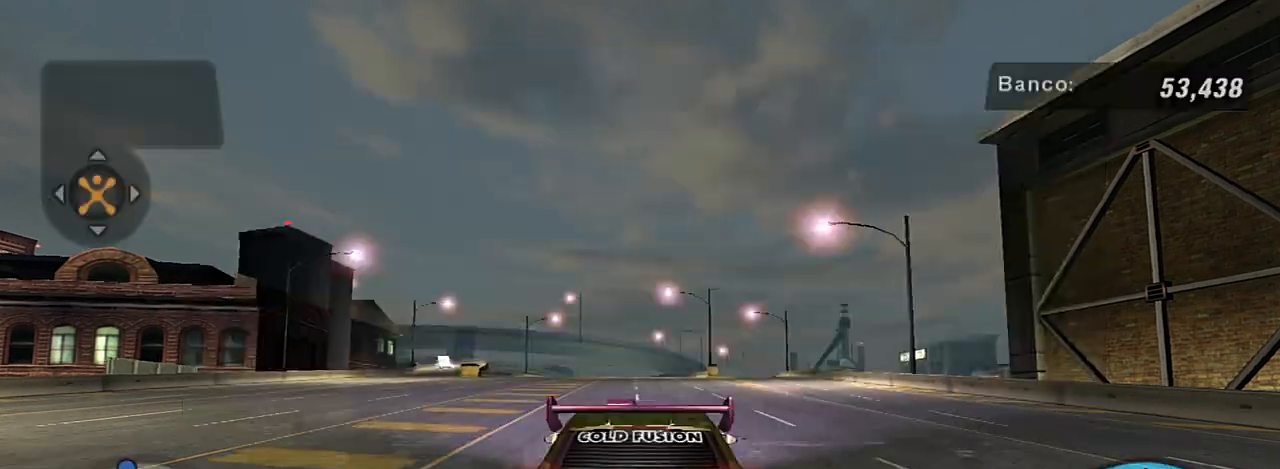
{"buttons": ["R2"], "left_stick": "center", "right_stick": "center", "events": [[67, "B", "up"], [100, "R2", "down"]]}
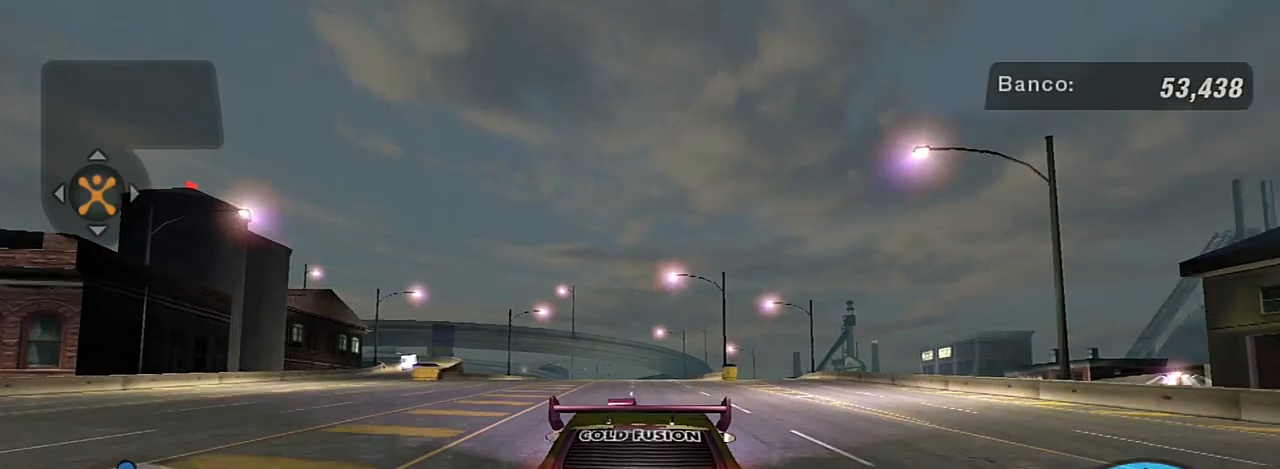
{"buttons": ["R2"], "left_stick": "center", "right_stick": "center", "events": [[33, "left_stick", "up-left"], [133, "left_stick", "up-right"], [233, "left_stick", "center"]]}
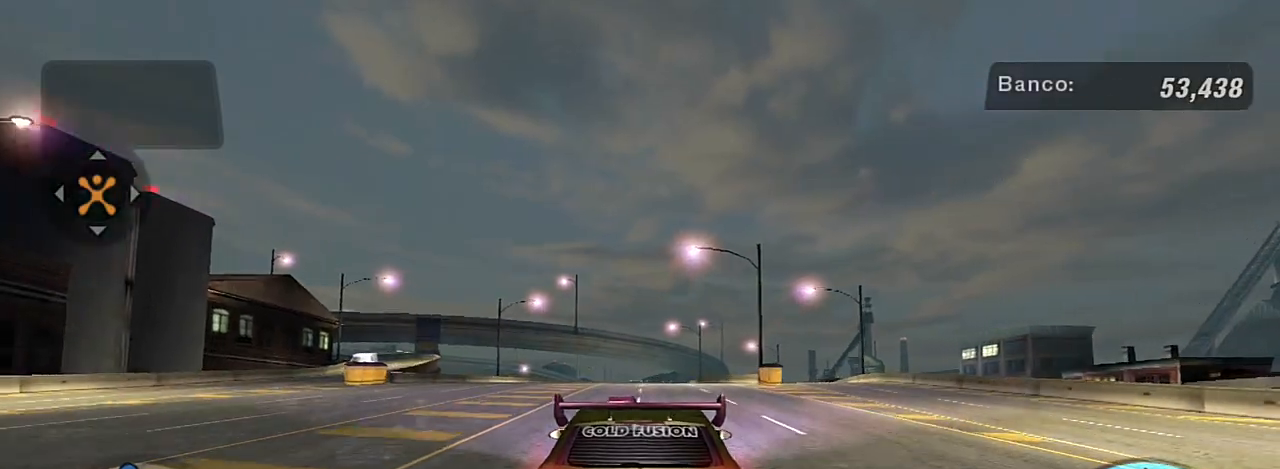
{"buttons": ["R2"], "left_stick": "center", "right_stick": "center", "events": [[67, "left_stick", "up-right"], [234, "left_stick", "center"]]}
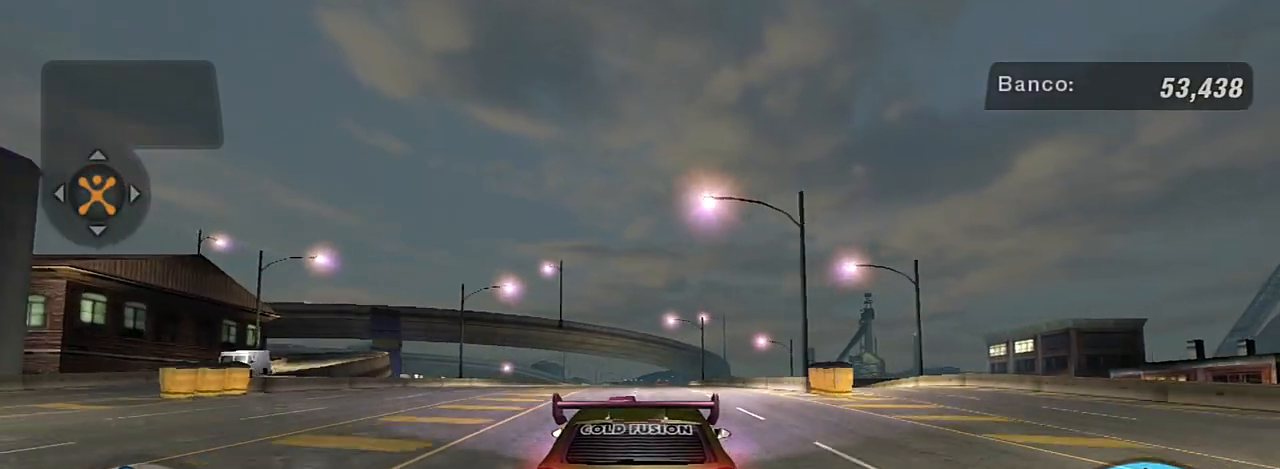
{"buttons": ["R2"], "left_stick": "up", "right_stick": "center", "events": [[334, "left_stick", "up-left"], [434, "left_stick", "up"]]}
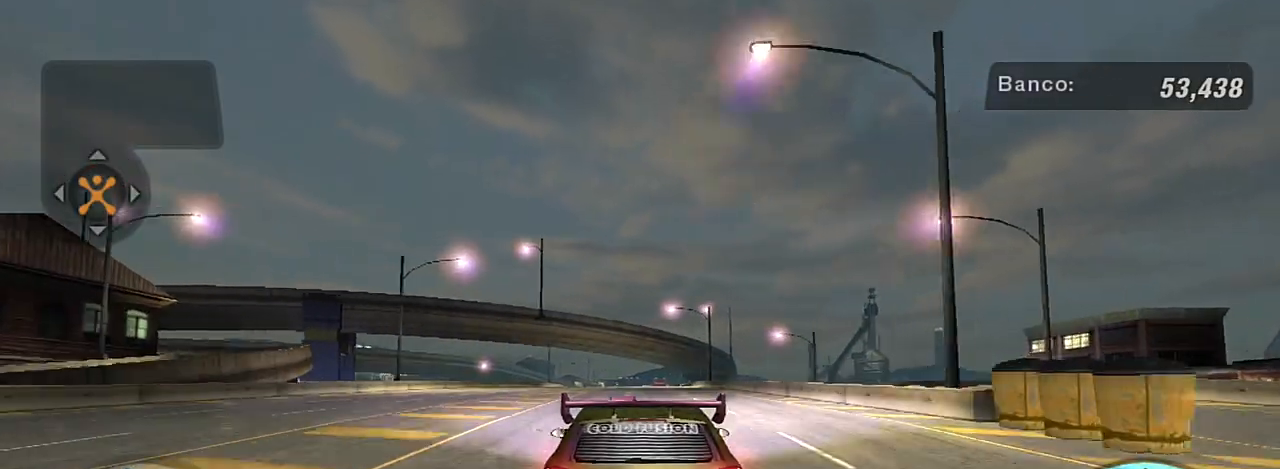
{"buttons": ["R2"], "left_stick": "center", "right_stick": "center", "events": [[34, "left_stick", "center"]]}
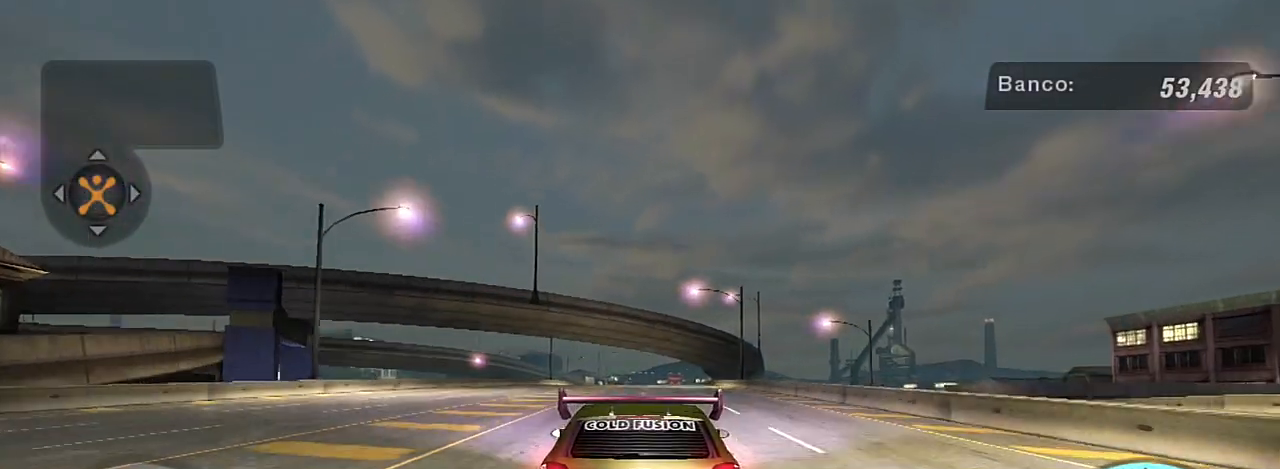
{"buttons": ["R2"], "left_stick": "center", "right_stick": "center", "events": [[233, "left_stick", "up-right"], [367, "left_stick", "center"]]}
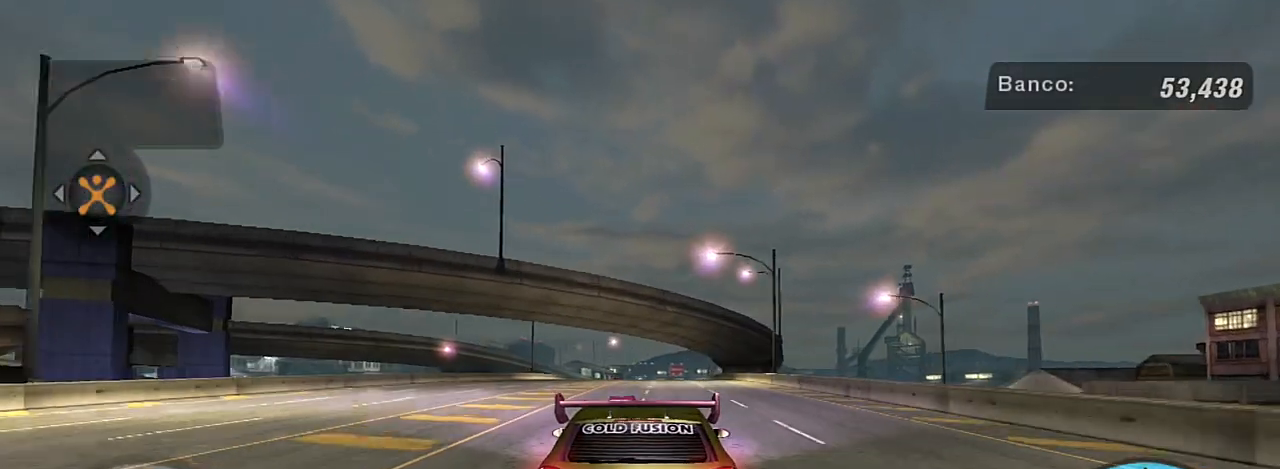
{"buttons": ["R2"], "left_stick": "center", "right_stick": "center", "events": [[234, "left_stick", "up-left"], [367, "left_stick", "center"]]}
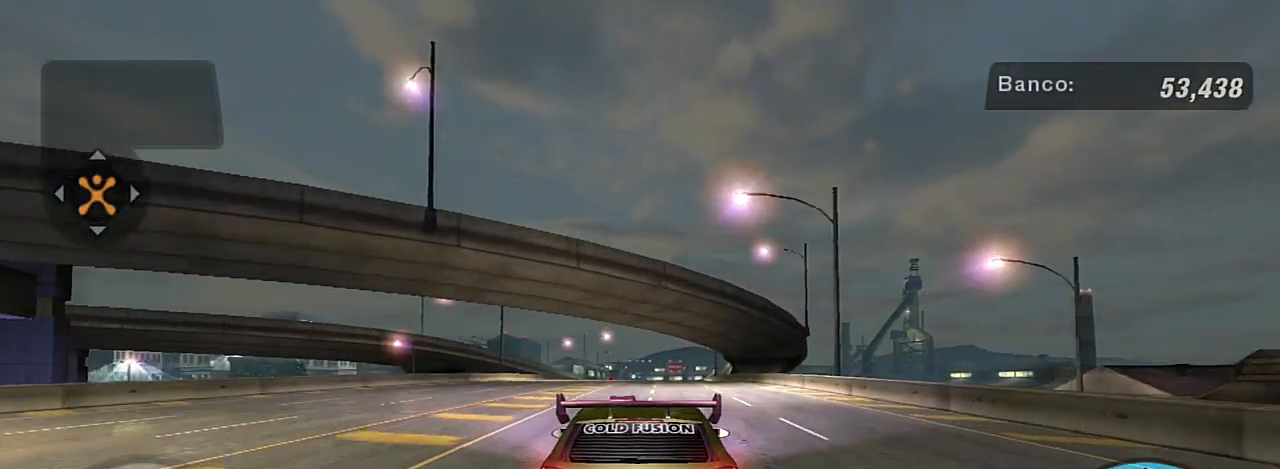
{"buttons": ["R2"], "left_stick": "center", "right_stick": "center", "events": [[67, "left_stick", "up-right"], [233, "left_stick", "center"]]}
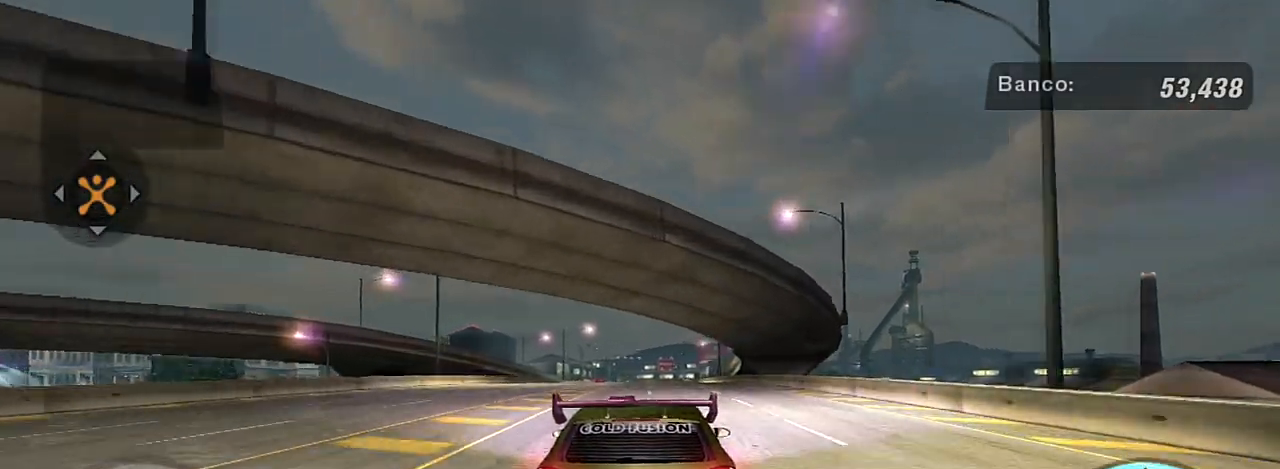
{"buttons": ["R2"], "left_stick": "center", "right_stick": "center", "events": []}
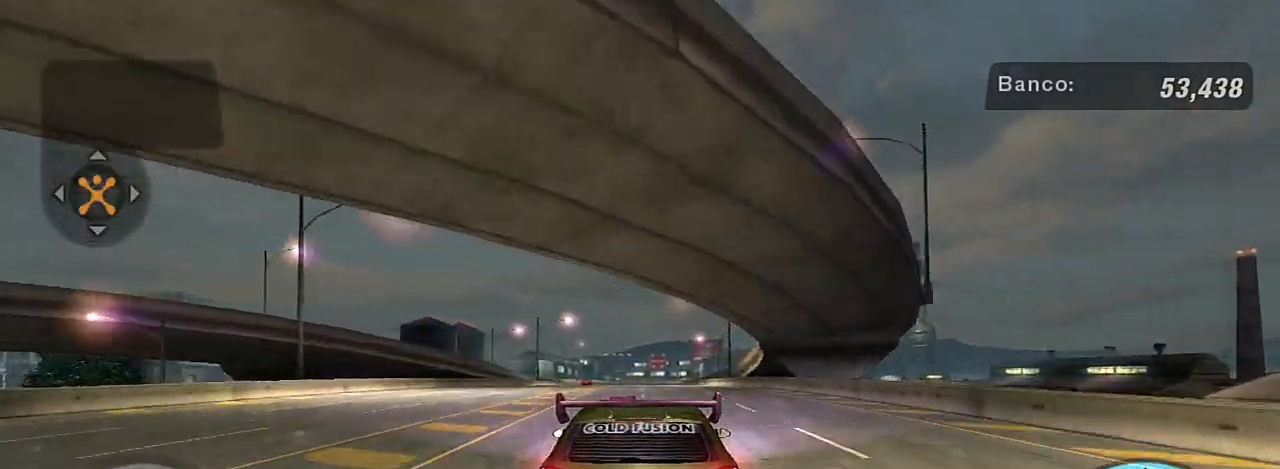
{"buttons": ["R2"], "left_stick": "center", "right_stick": "center", "events": []}
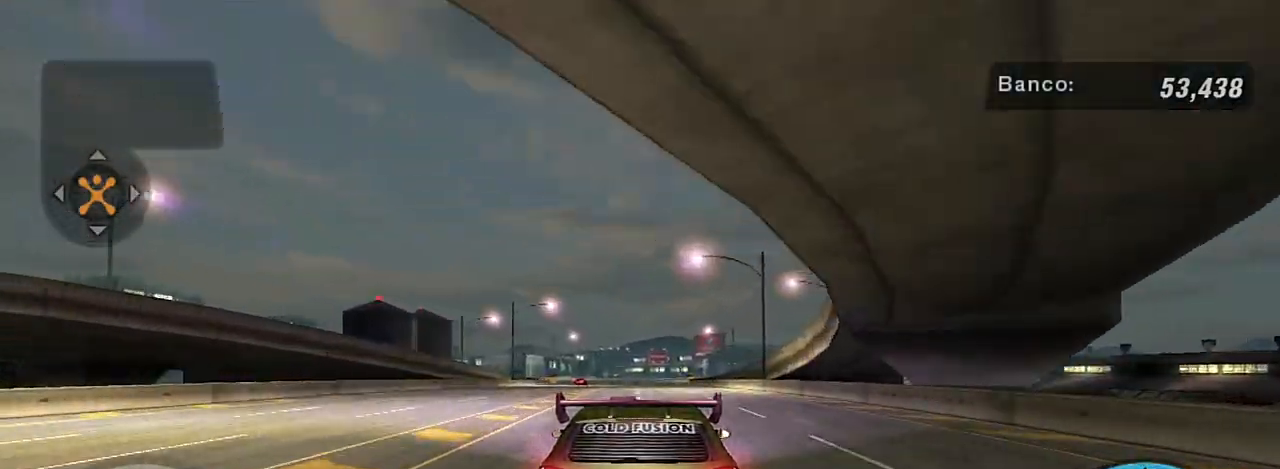
{"buttons": ["R2"], "left_stick": "center", "right_stick": "center", "events": [[134, "left_stick", "up-right"], [301, "left_stick", "center"]]}
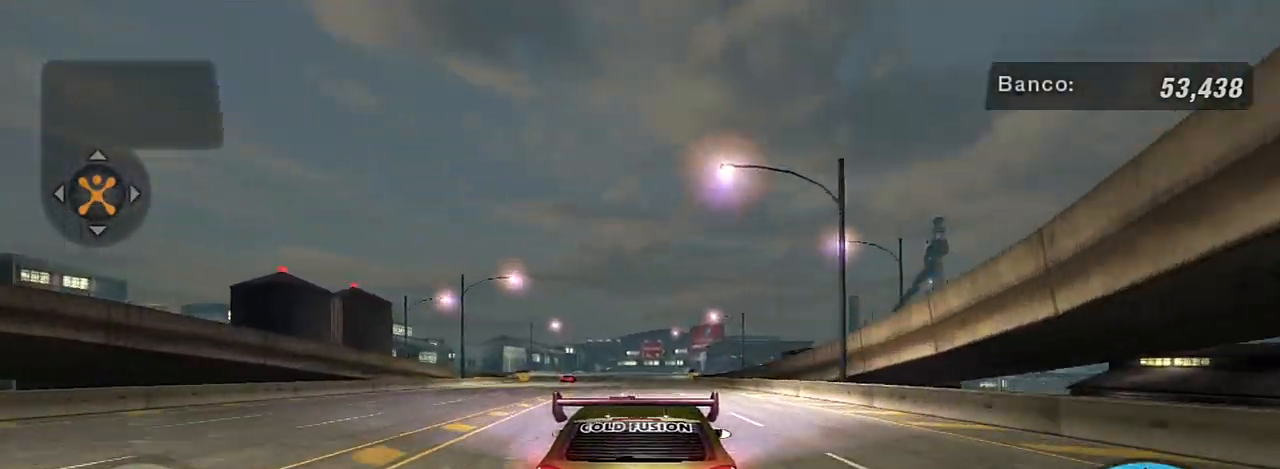
{"buttons": ["R2"], "left_stick": "center", "right_stick": "center", "events": [[33, "R1", "down"], [167, "R1", "up"], [267, "left_stick", "left"], [400, "left_stick", "center"]]}